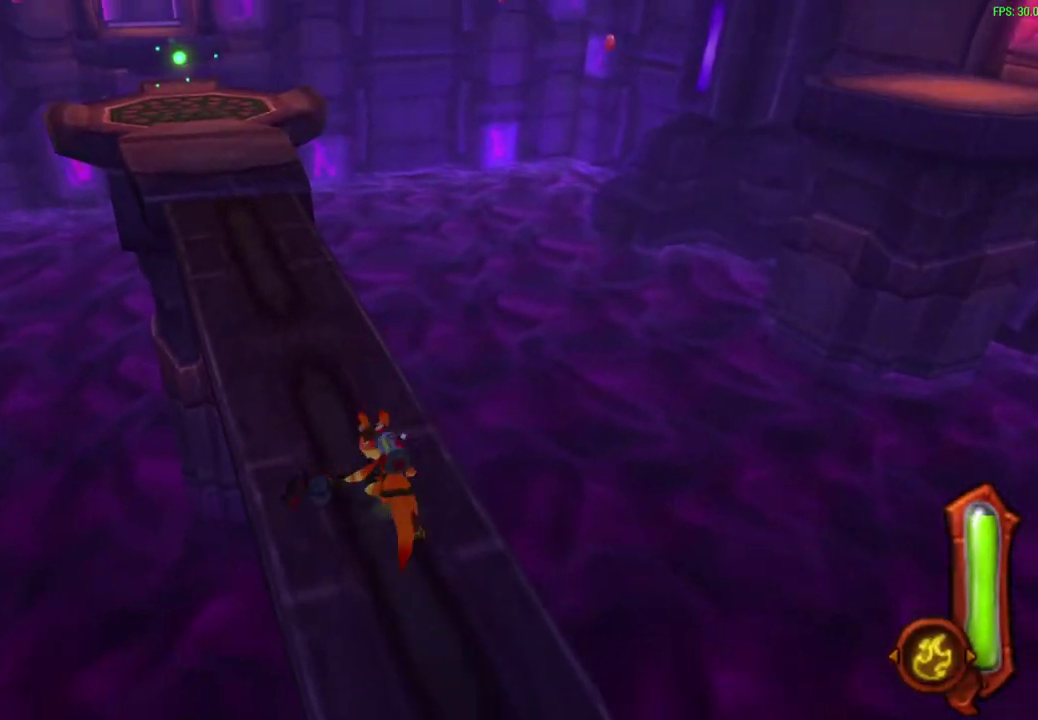
Gameplay with a controller (PlayStation layout); each line is a JSON object with the inputs held at the frame after it (dt_ms = milliseconds from this image to that frame). "events" lists button and stick changes between this image and that frame as [ms after this image, input, new state], when the widget could be followed in between. Not read: right_stick.
{"dt_ms": 500, "buttons": ["R1"], "left_stick": "up", "events": [[83, "CROSS", "down"], [83, "R1", "down"], [250, "CROSS", "up"], [250, "R1", "up"], [450, "R1", "down"]]}
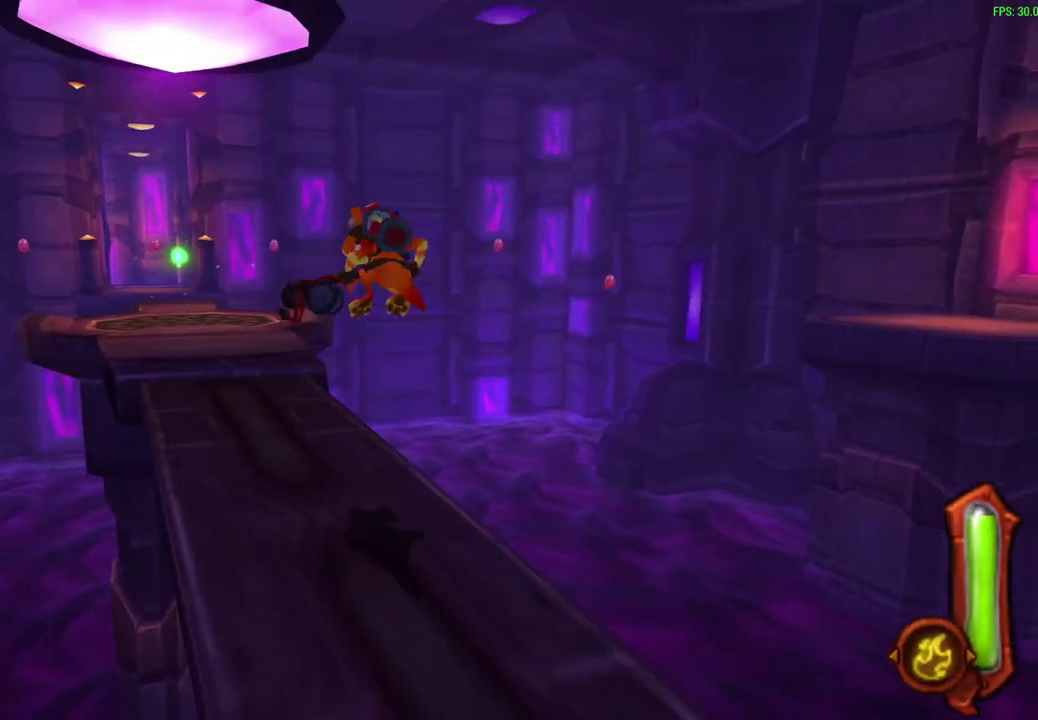
{"dt_ms": 600, "buttons": [], "left_stick": "up", "events": [[83, "R1", "up"], [383, "CROSS", "down"], [417, "R1", "down"], [517, "CROSS", "up"], [533, "R1", "up"]]}
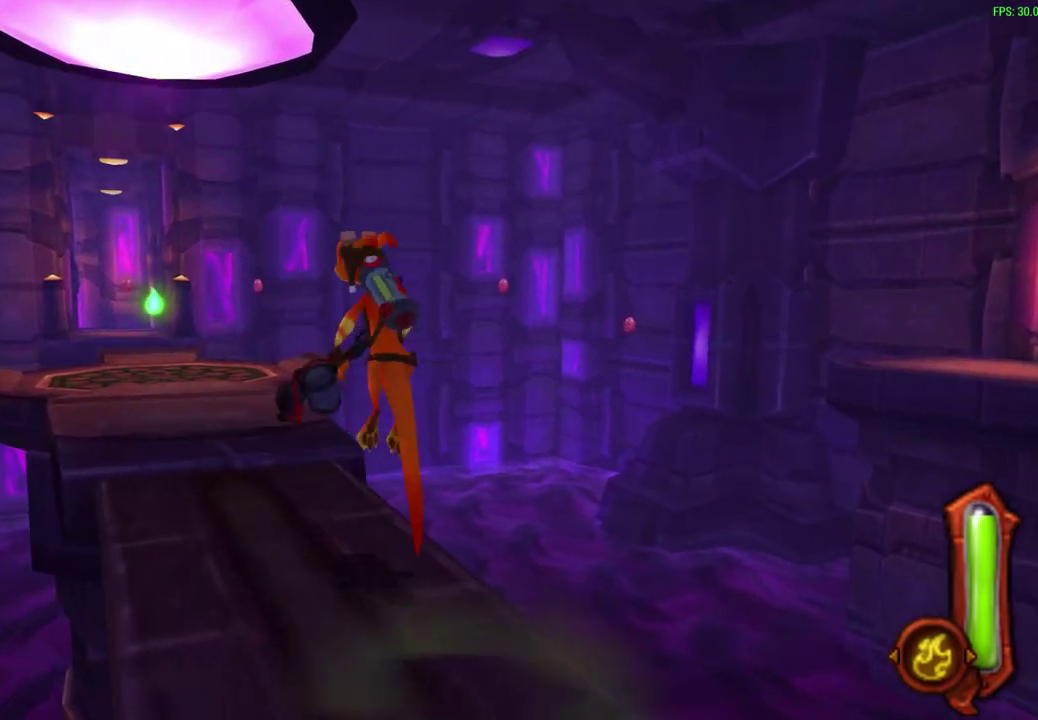
{"dt_ms": 300, "buttons": [], "left_stick": "up", "events": [[167, "R1", "down"], [250, "R1", "up"]]}
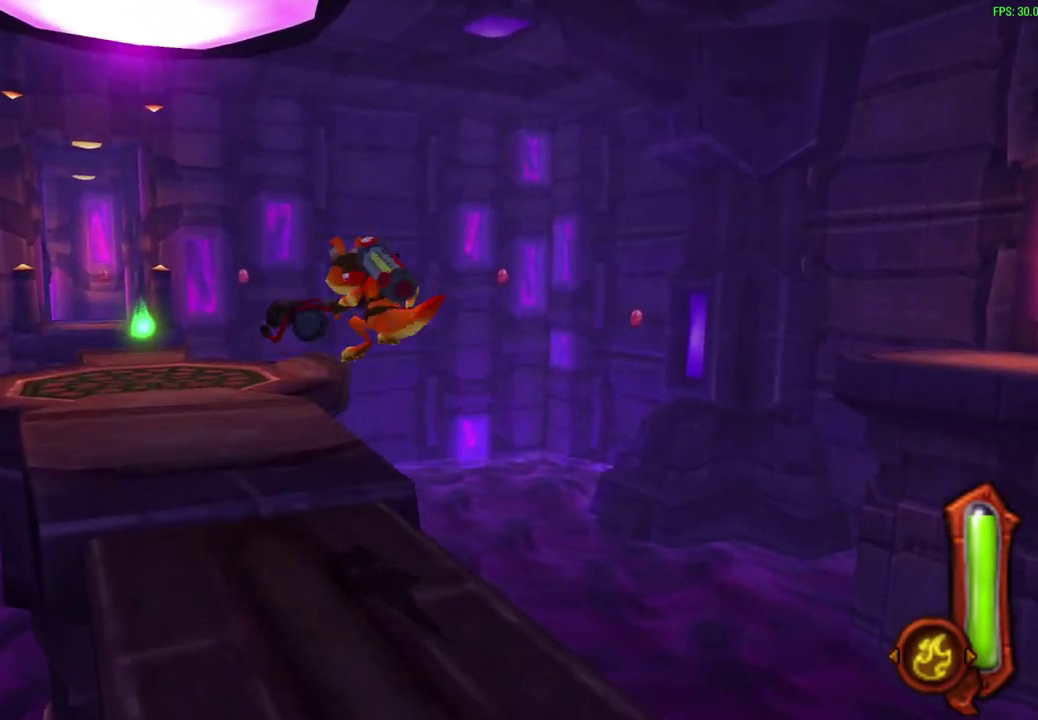
{"dt_ms": 300, "buttons": ["R1"], "left_stick": "up", "events": [[217, "R1", "down"]]}
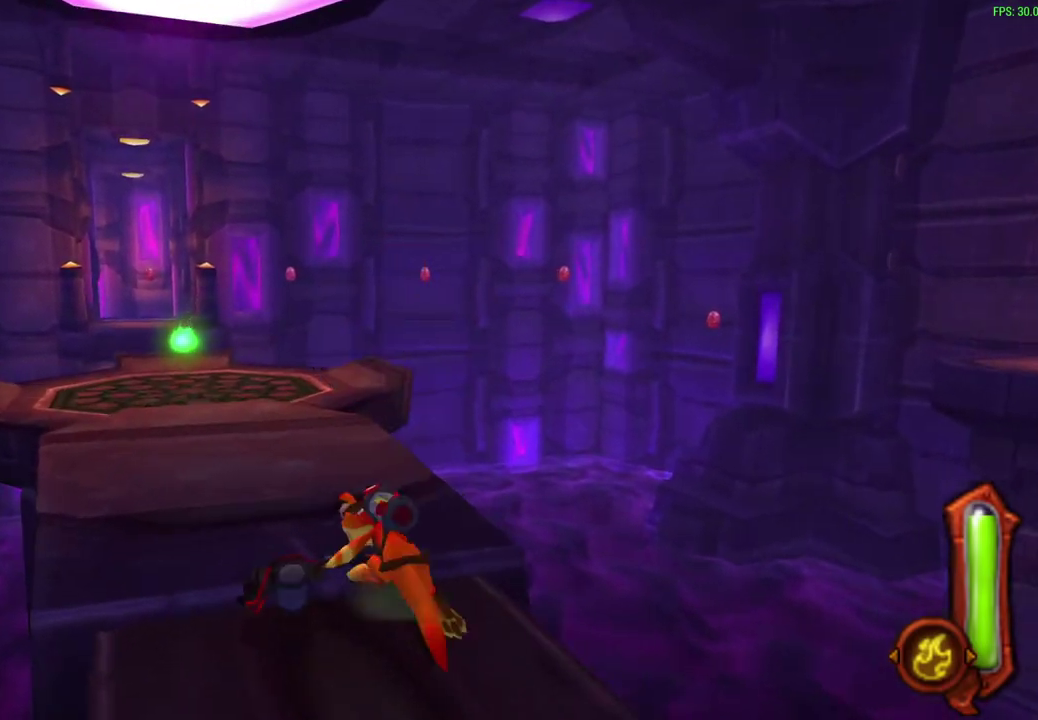
{"dt_ms": 600, "buttons": [], "left_stick": "up", "events": [[17, "R1", "up"], [150, "R1", "down"], [250, "R1", "up"]]}
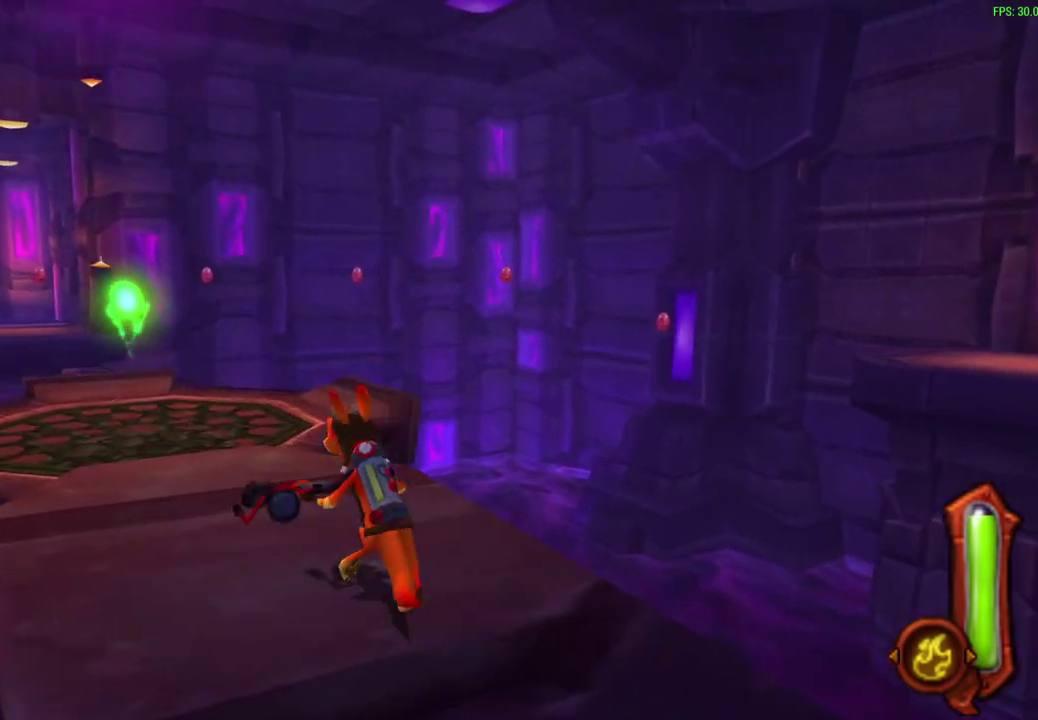
{"dt_ms": 600, "buttons": ["CROSS"], "left_stick": "up", "events": [[150, "CROSS", "down"], [350, "CROSS", "up"], [533, "CROSS", "down"]]}
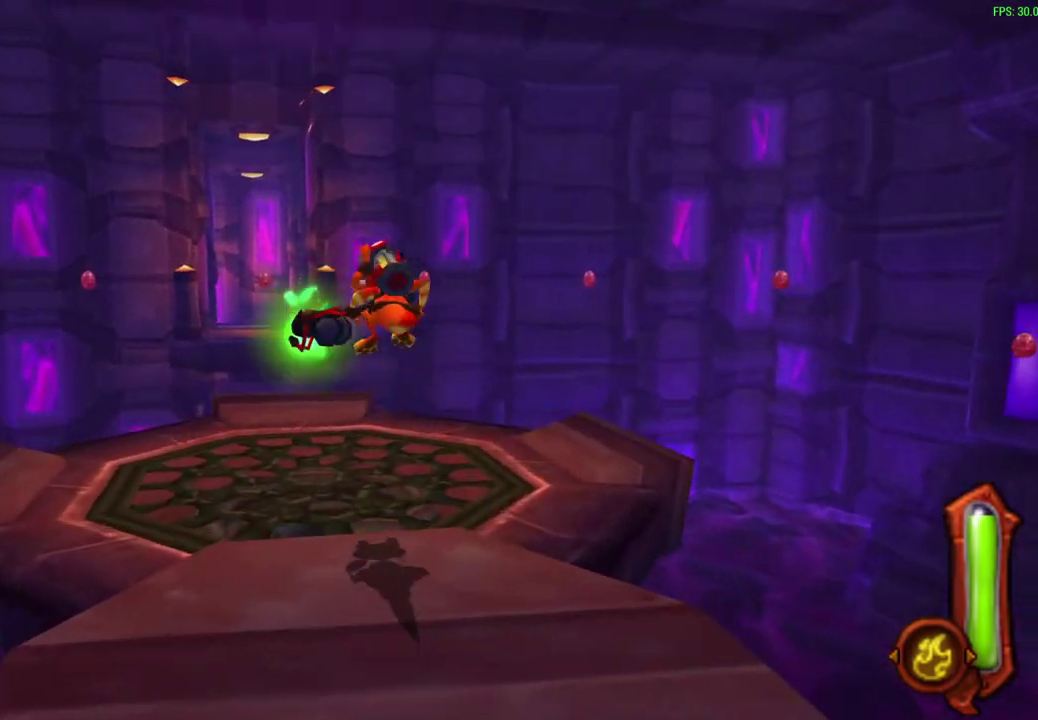
{"dt_ms": 500, "buttons": ["CIRCLE"], "left_stick": "up", "events": [[200, "CROSS", "up"], [417, "CIRCLE", "down"]]}
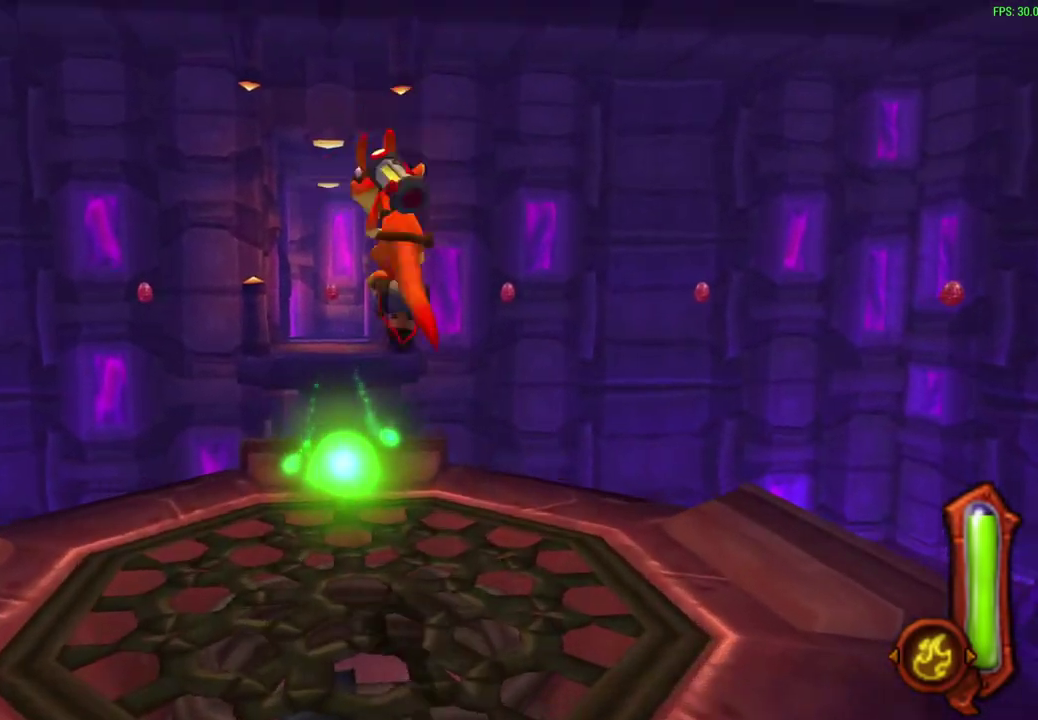
{"dt_ms": 600, "buttons": ["CIRCLE"], "left_stick": "center", "events": [[117, "left_stick", "center"]]}
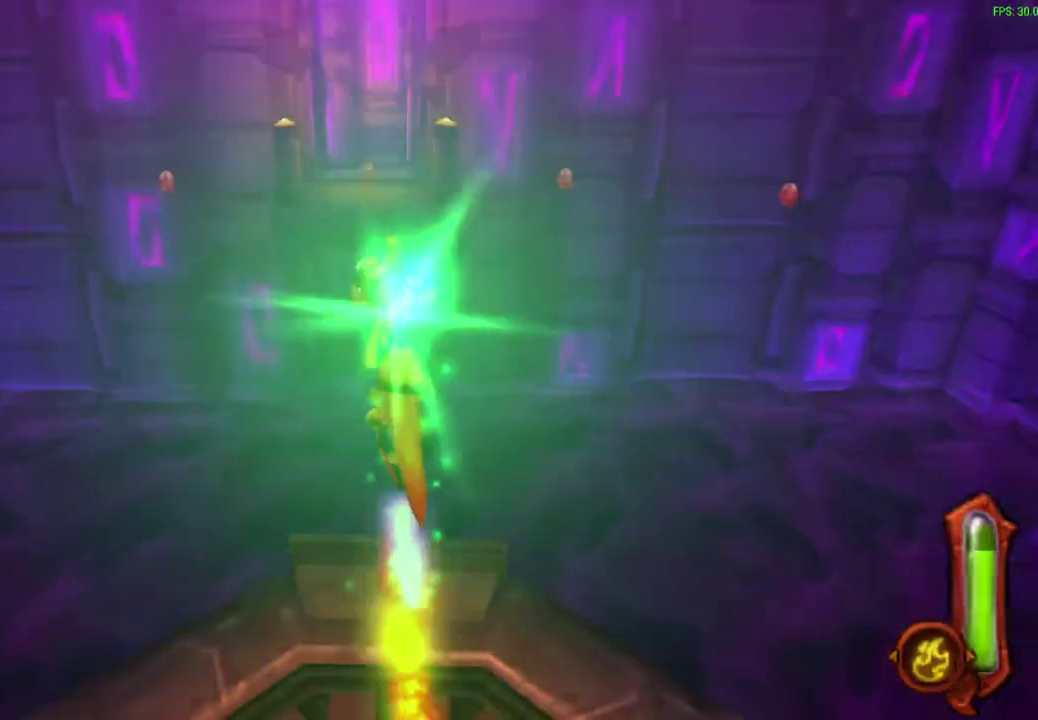
{"dt_ms": 400, "buttons": ["CIRCLE"], "left_stick": "center", "events": []}
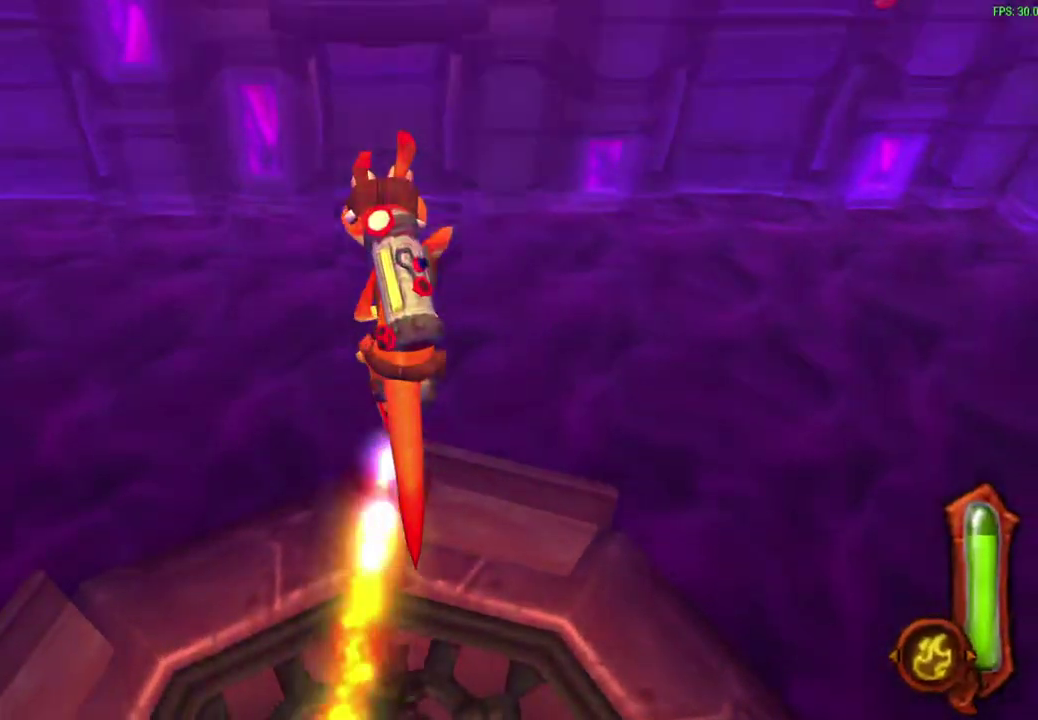
{"dt_ms": 500, "buttons": ["CIRCLE"], "left_stick": "center", "events": []}
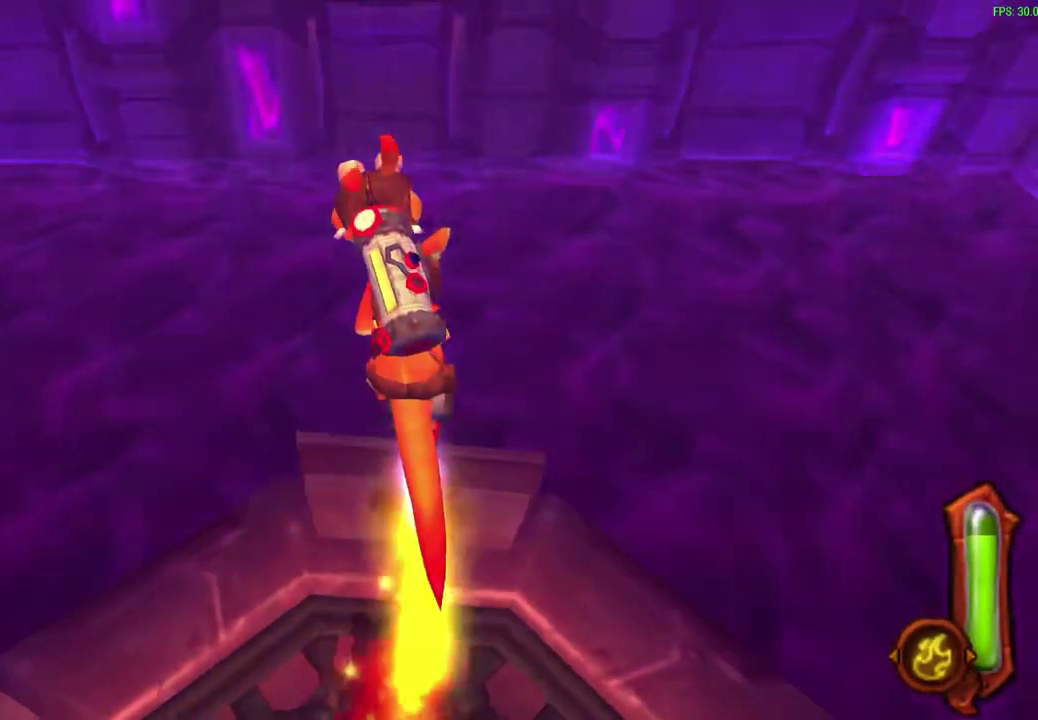
{"dt_ms": 600, "buttons": [], "left_stick": "center", "events": [[33, "left_stick", "down"], [167, "CIRCLE", "up"], [433, "left_stick", "center"]]}
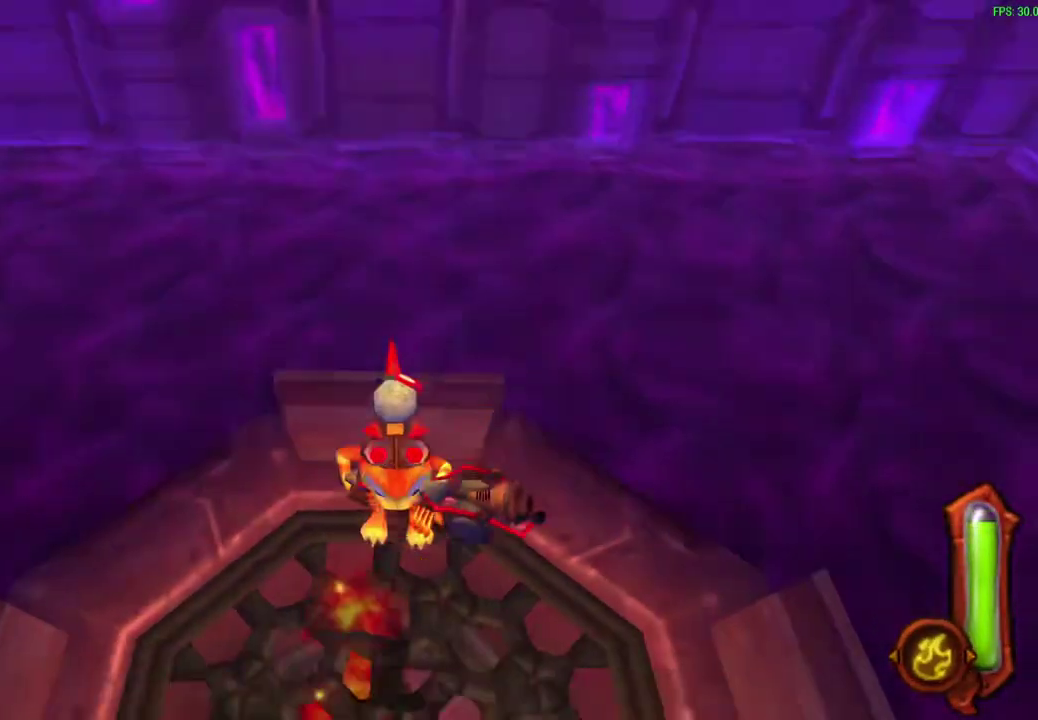
{"dt_ms": 400, "buttons": [], "left_stick": "center", "events": [[17, "left_stick", "up"], [300, "left_stick", "center"]]}
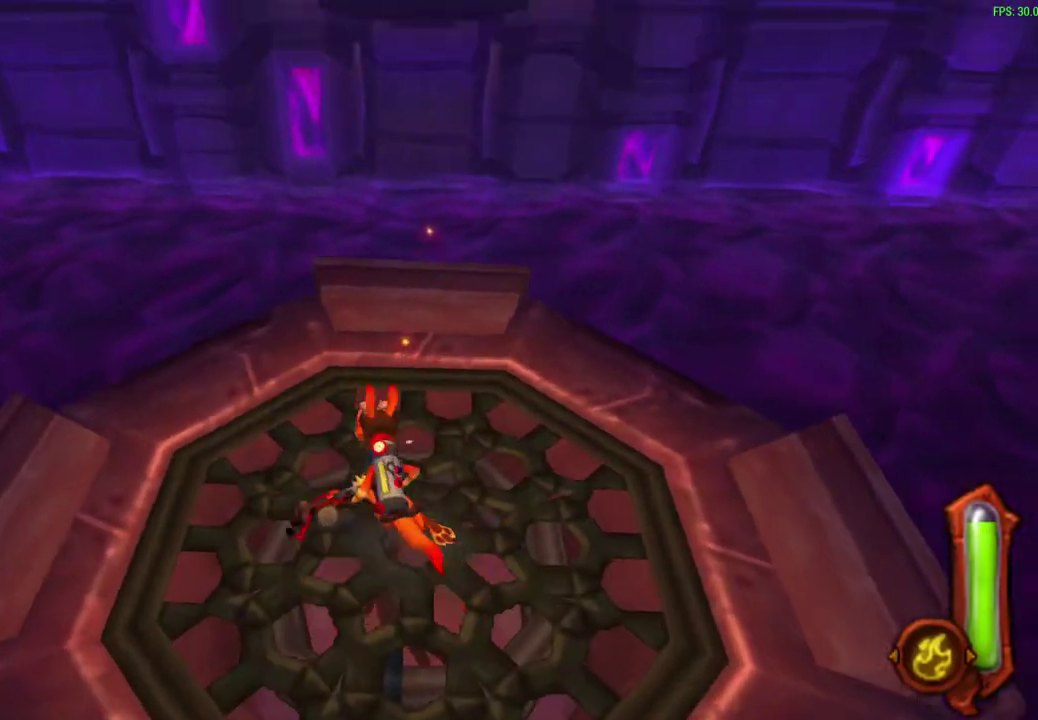
{"dt_ms": 400, "buttons": ["CIRCLE"], "left_stick": "center", "events": [[17, "CROSS", "down"], [167, "CROSS", "up"], [300, "CIRCLE", "down"]]}
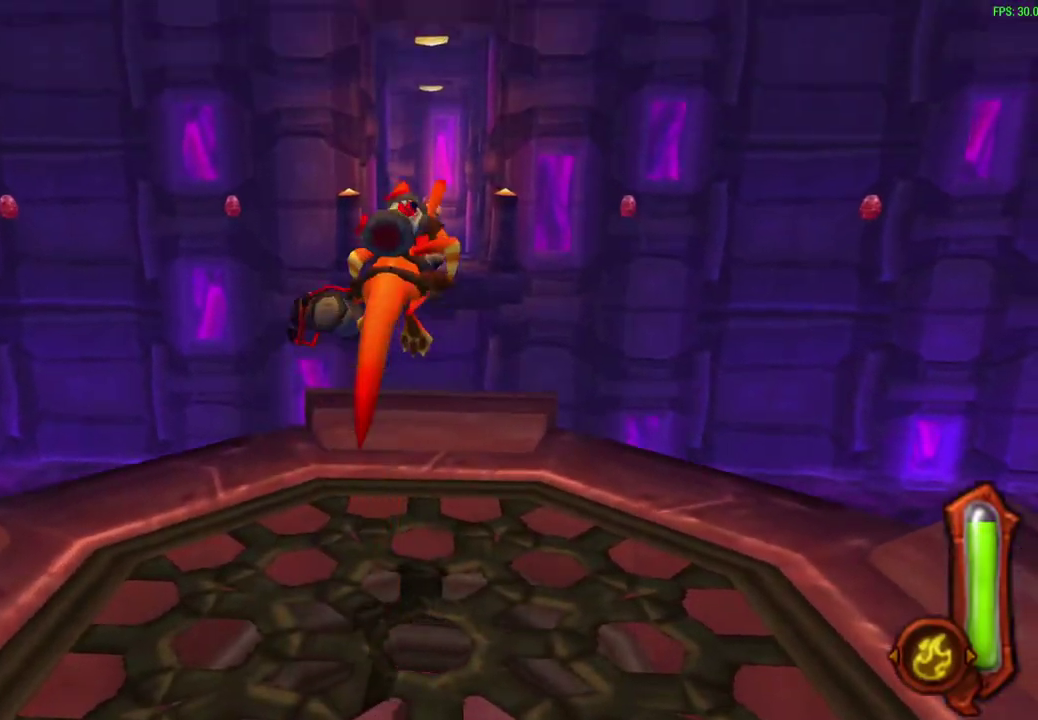
{"dt_ms": 600, "buttons": ["CIRCLE"], "left_stick": "center", "events": []}
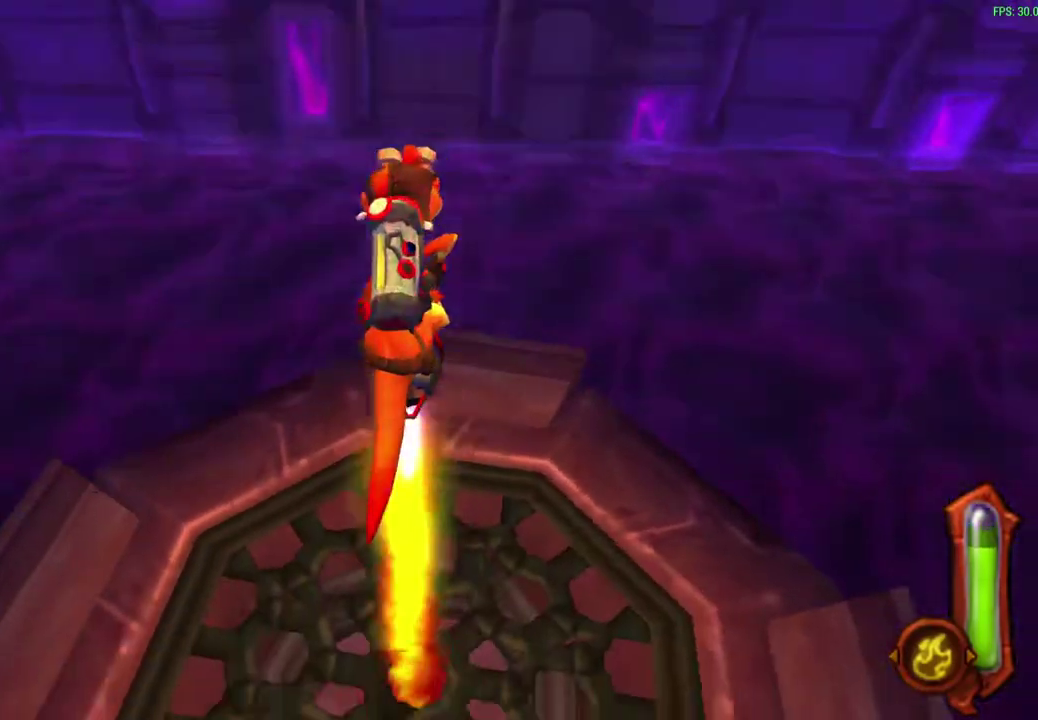
{"dt_ms": 400, "buttons": ["CIRCLE"], "left_stick": "center", "events": []}
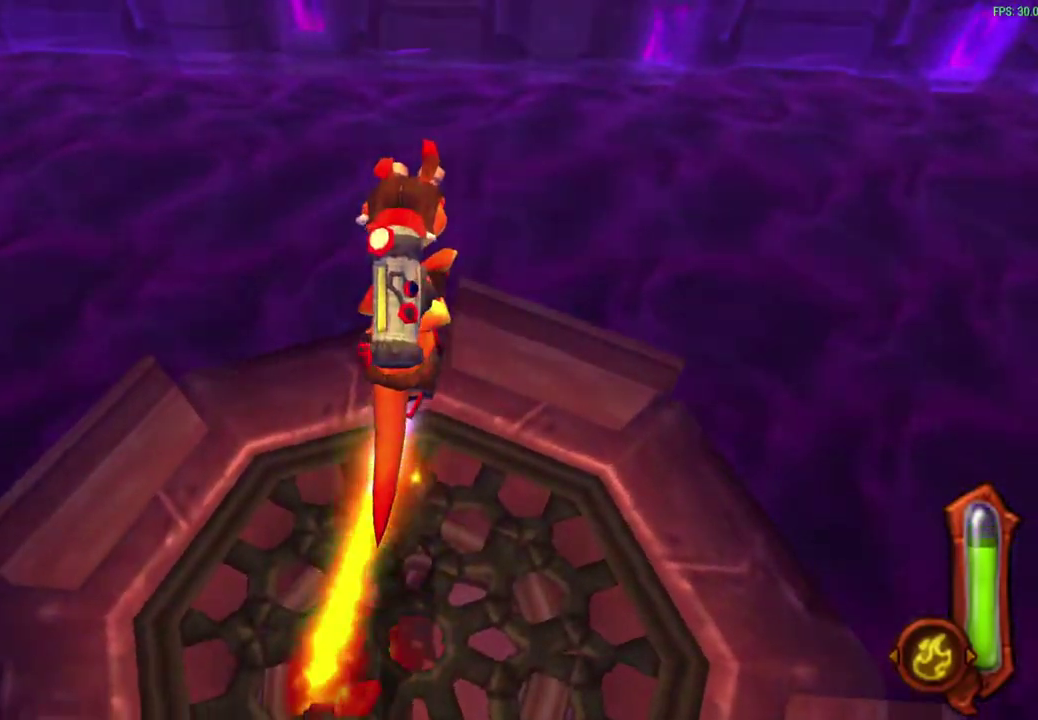
{"dt_ms": 600, "buttons": ["CIRCLE"], "left_stick": "center", "events": []}
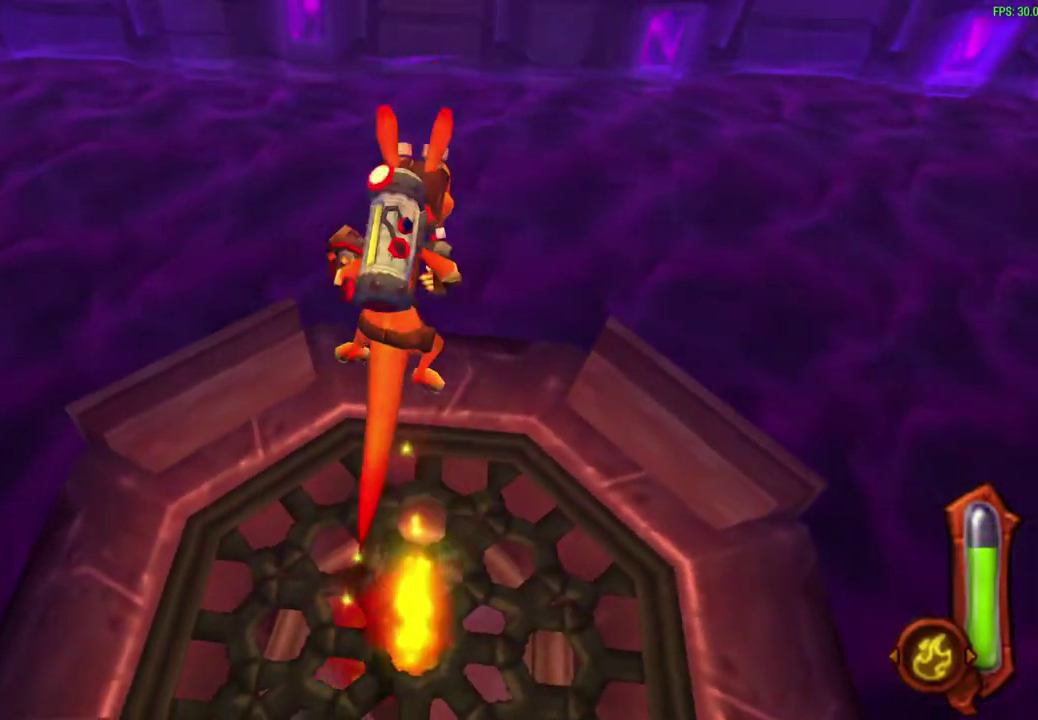
{"dt_ms": 500, "buttons": [], "left_stick": "center", "events": [[400, "CIRCLE", "up"]]}
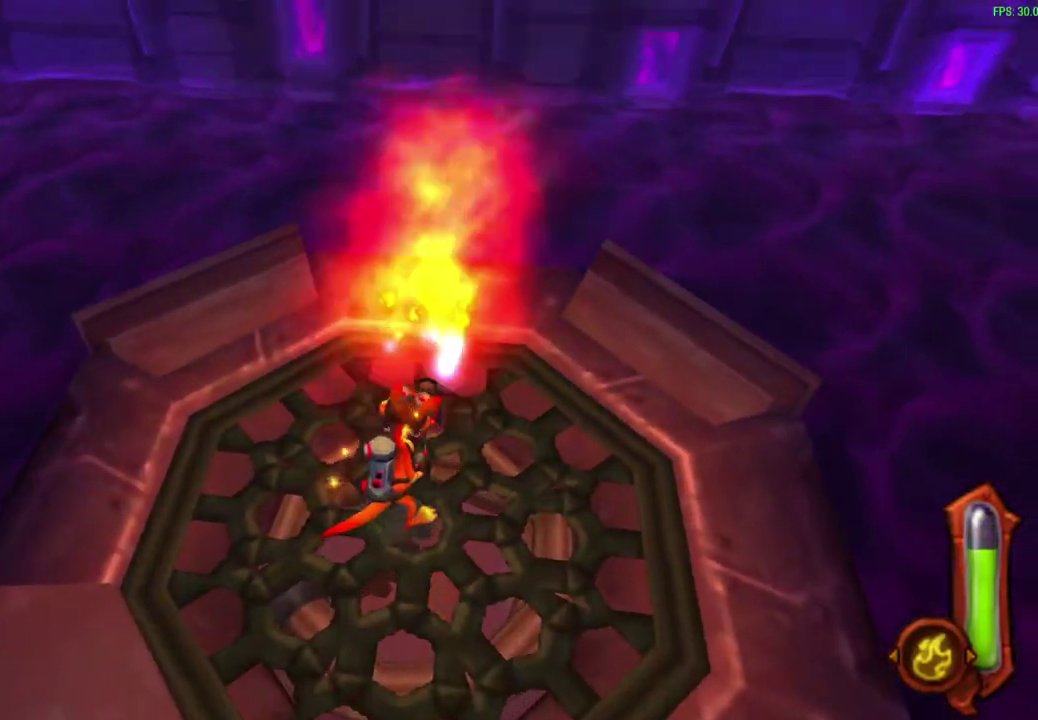
{"dt_ms": 500, "buttons": [], "left_stick": "center", "events": []}
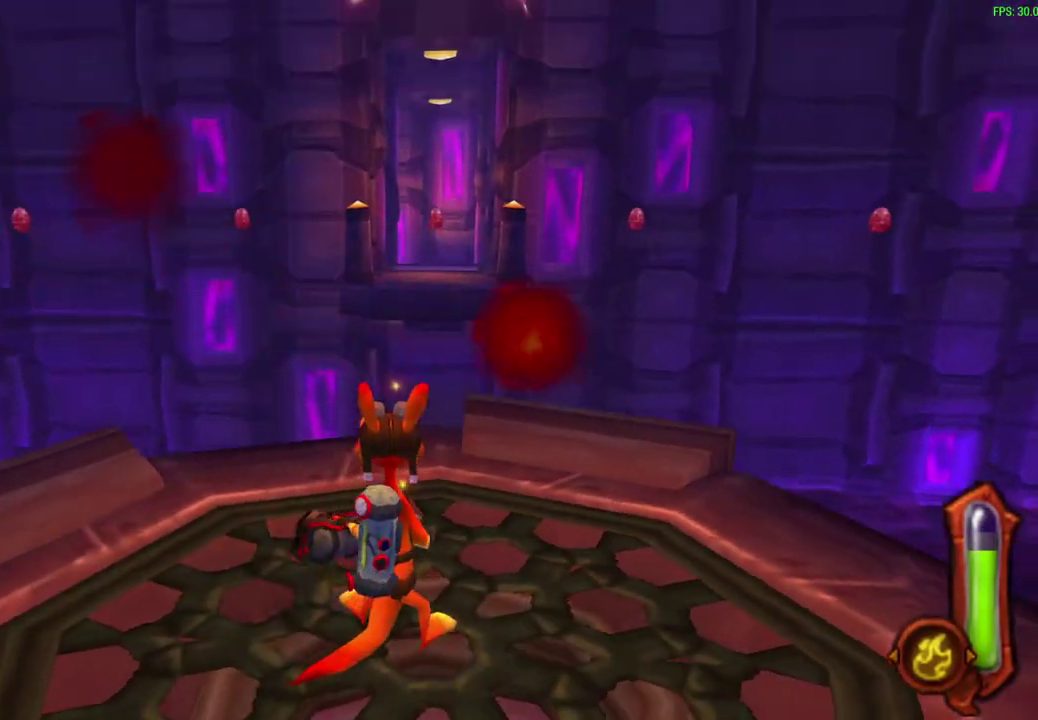
{"dt_ms": 500, "buttons": [], "left_stick": "center", "events": []}
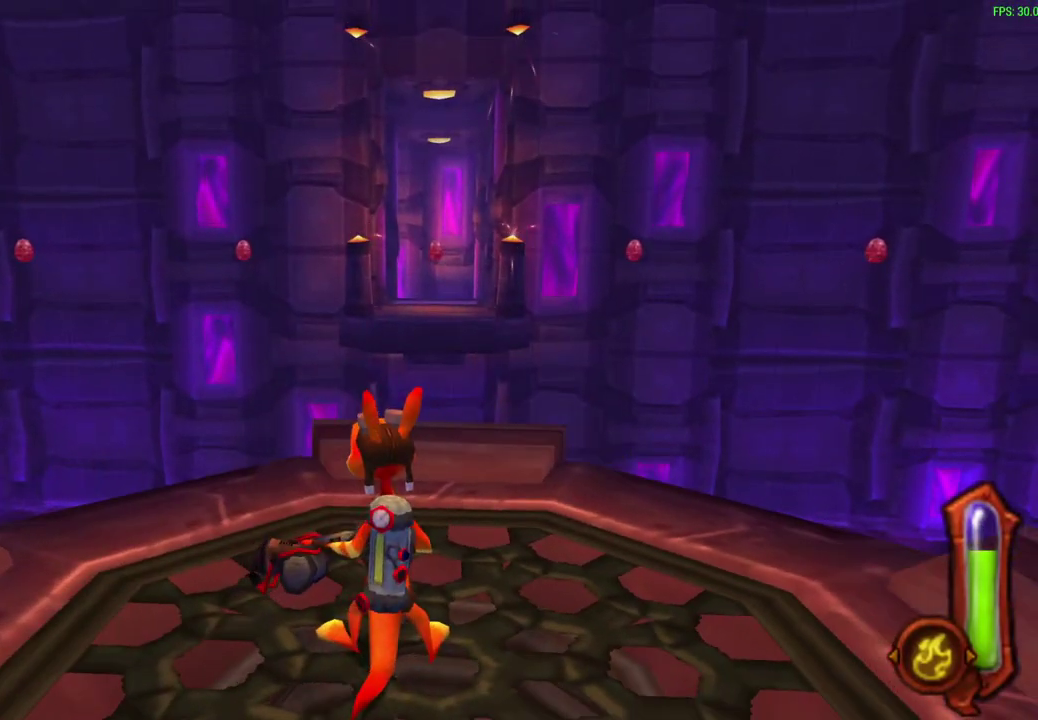
{"dt_ms": 500, "buttons": [], "left_stick": "center", "events": [[317, "CROSS", "down"], [500, "CROSS", "up"]]}
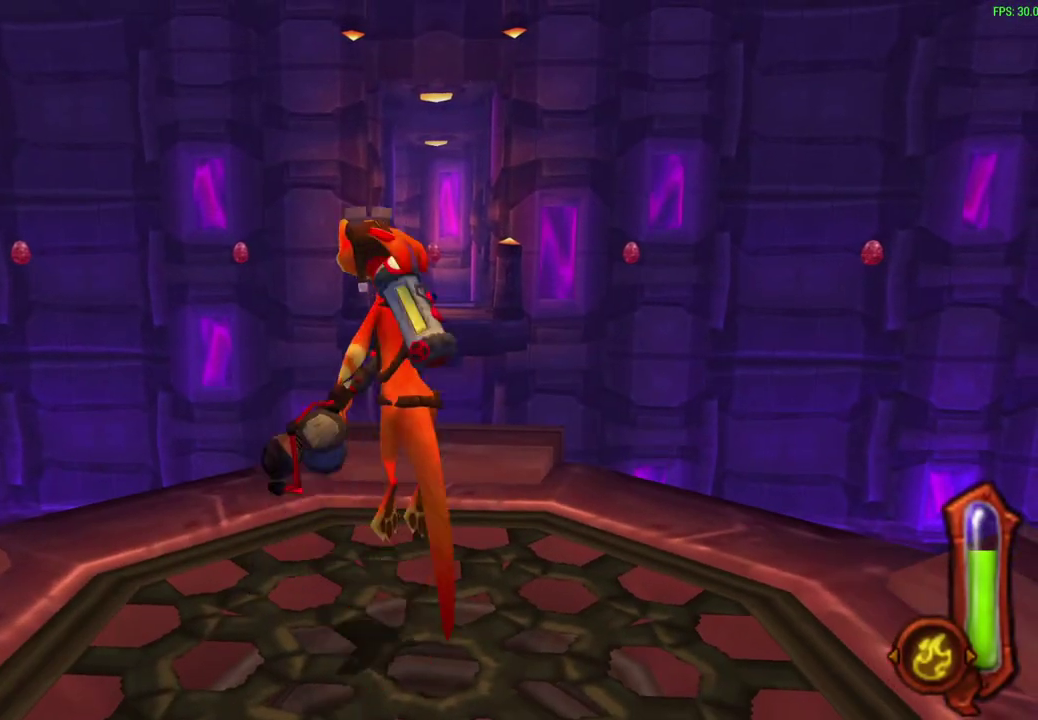
{"dt_ms": 500, "buttons": ["CIRCLE"], "left_stick": "center", "events": [[83, "CIRCLE", "down"]]}
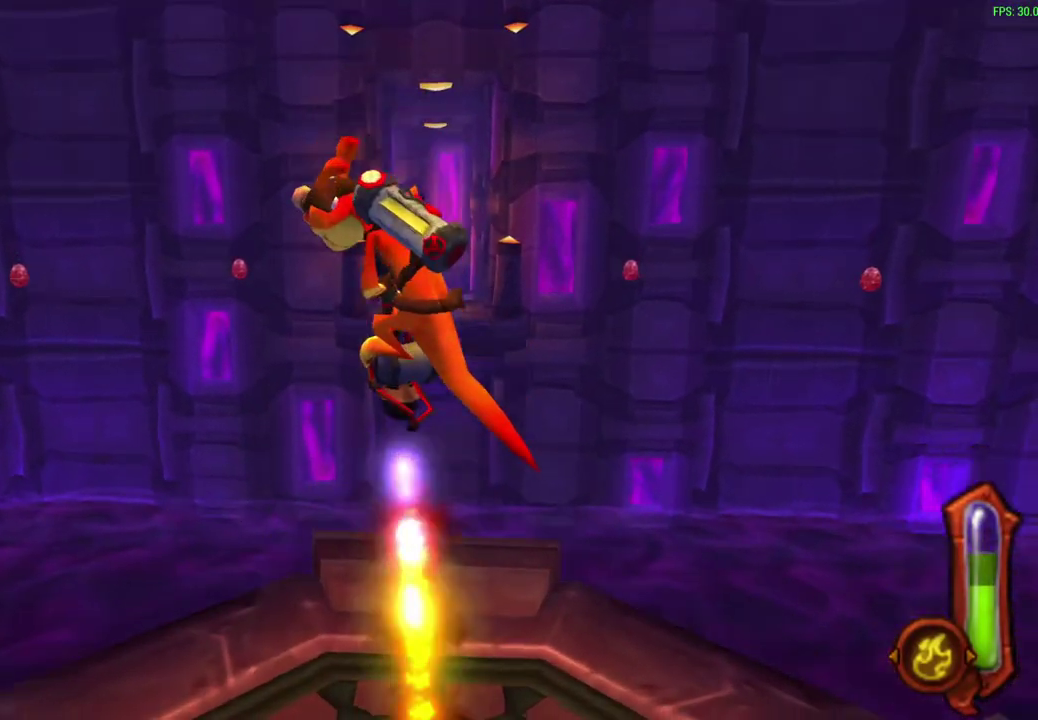
{"dt_ms": 500, "buttons": ["CIRCLE"], "left_stick": "center", "events": []}
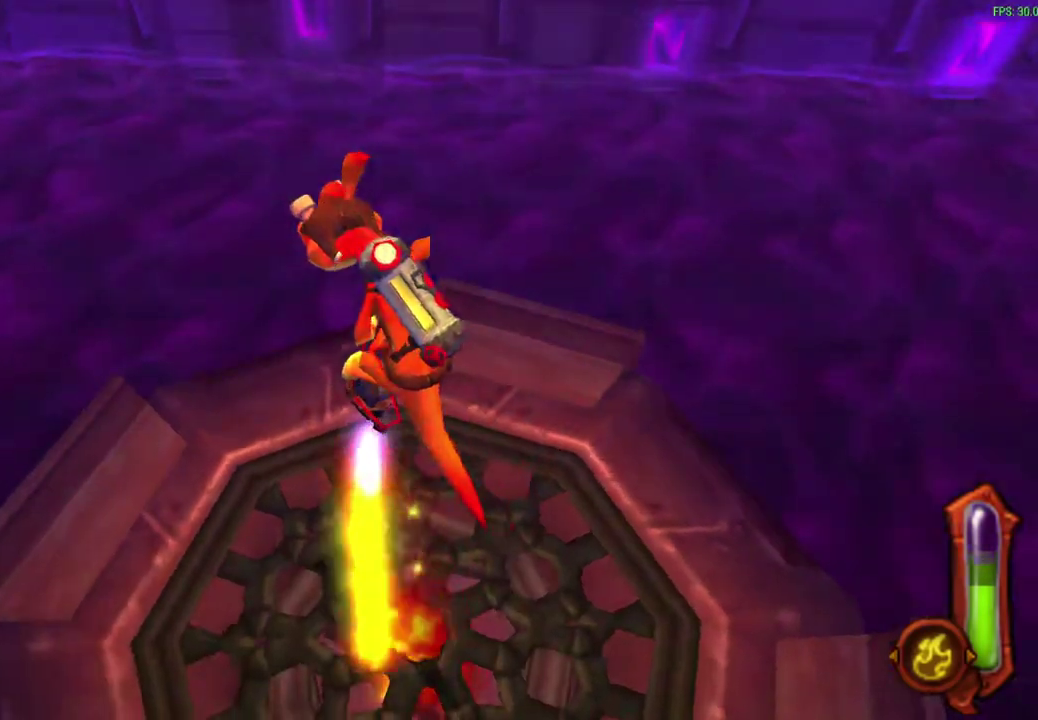
{"dt_ms": 500, "buttons": ["CIRCLE"], "left_stick": "center", "events": []}
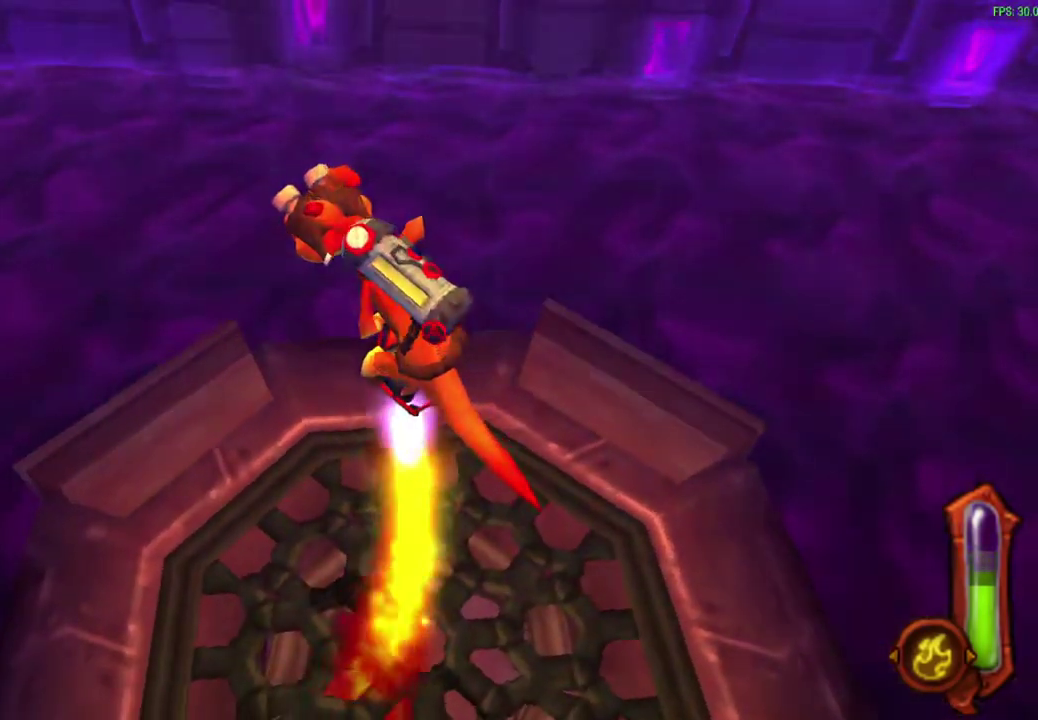
{"dt_ms": 500, "buttons": ["CIRCLE"], "left_stick": "center", "events": []}
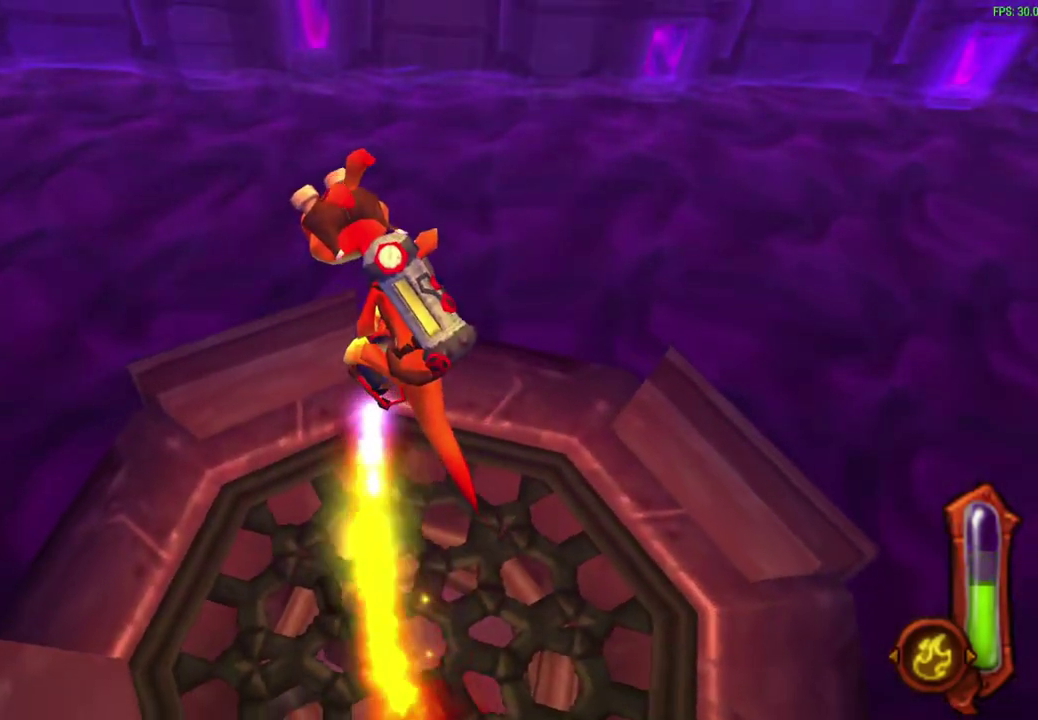
{"dt_ms": 700, "buttons": [], "left_stick": "center", "events": [[633, "CIRCLE", "up"]]}
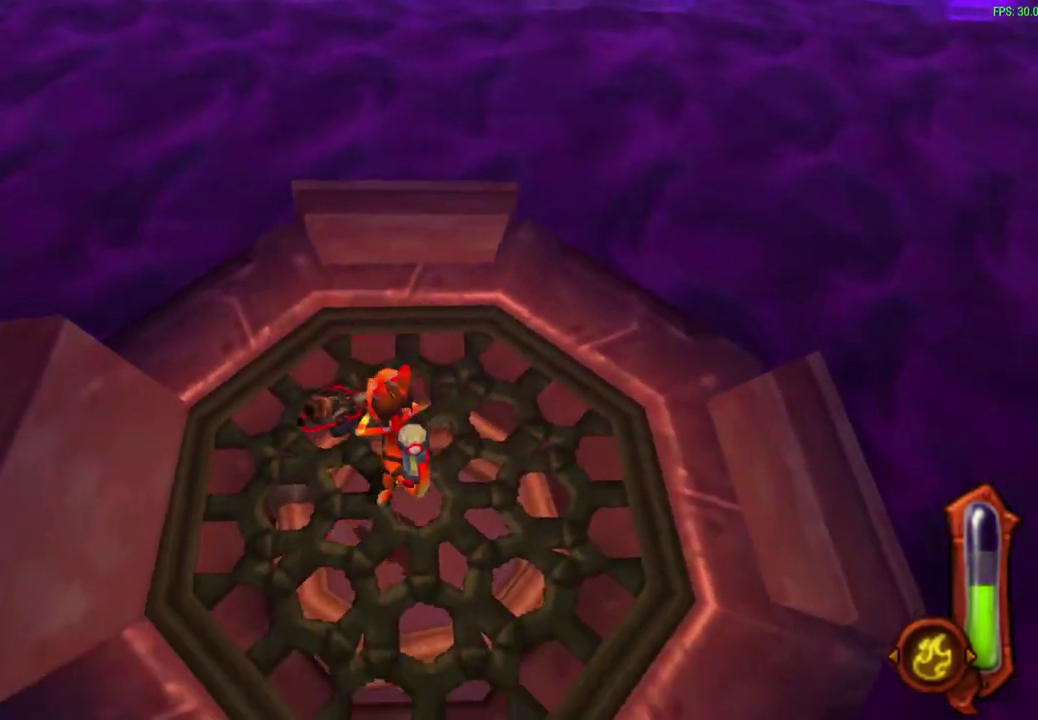
{"dt_ms": 300, "buttons": [], "left_stick": "center", "events": []}